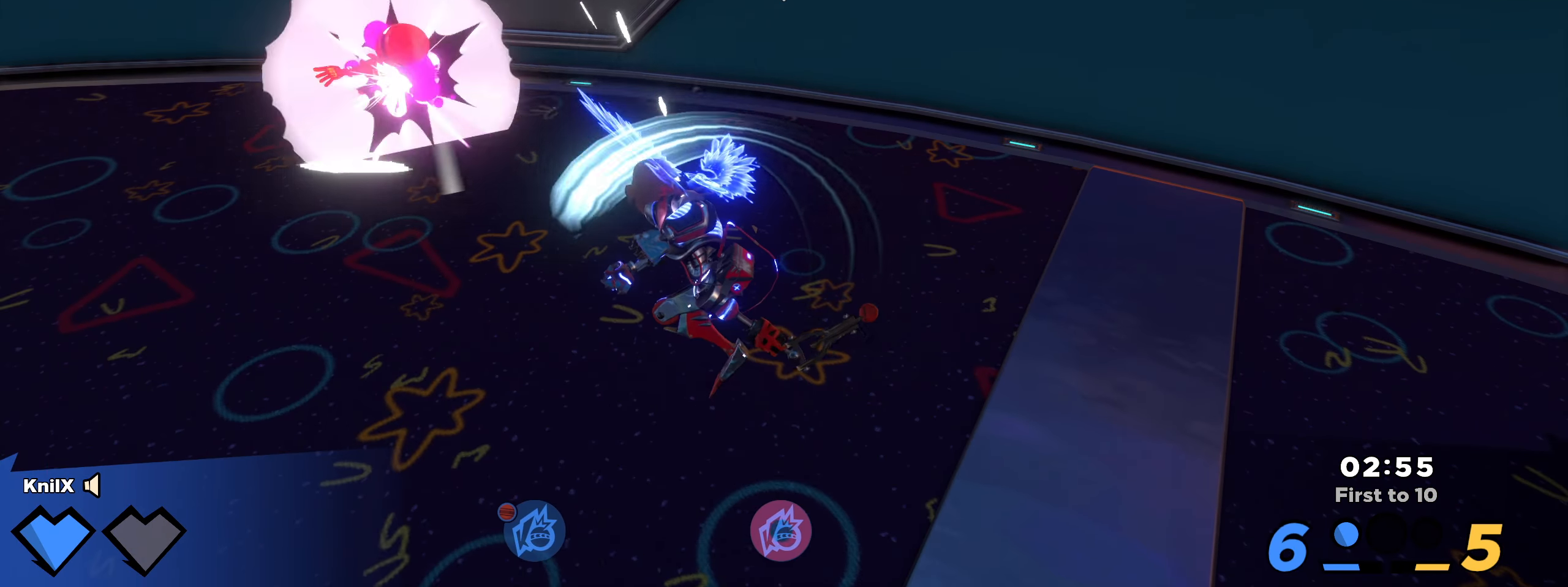
Gameplay with keyboard and mouse; each line is a JSON object with the keys and mouse buttons held at the frame after it. "events" lists presses ("down") and releases ("up") of "a", "alt", "ctrl", "d", "e", "f", "q", "r", "s", "shift", "space", "w", "mouse_left", "mouse_wheel", "mouse_right", "mouse_mb4" and "mouse_mb5" between this image and that frame as [ms after this image, input, new state], when the widget could be followed in between. "mouse_left", "mouse_wheel", "mouse_right", "mouse_mb4", "mouse_mb5" = the "left", "wheel", "right", "mb4", "mb5" buttons of the "mouse" list. No other keys are recorded. "wheel" means that the mouse wheel is clicked or scrolled. Mouse movement is not recorded.
{"keys": ["d", "shift", "w"], "mouse": [], "events": [[92, "a", "down"], [92, "w", "down"], [217, "space", "down"], [309, "a", "up"], [317, "shift", "down"], [400, "space", "up"], [417, "d", "down"]]}
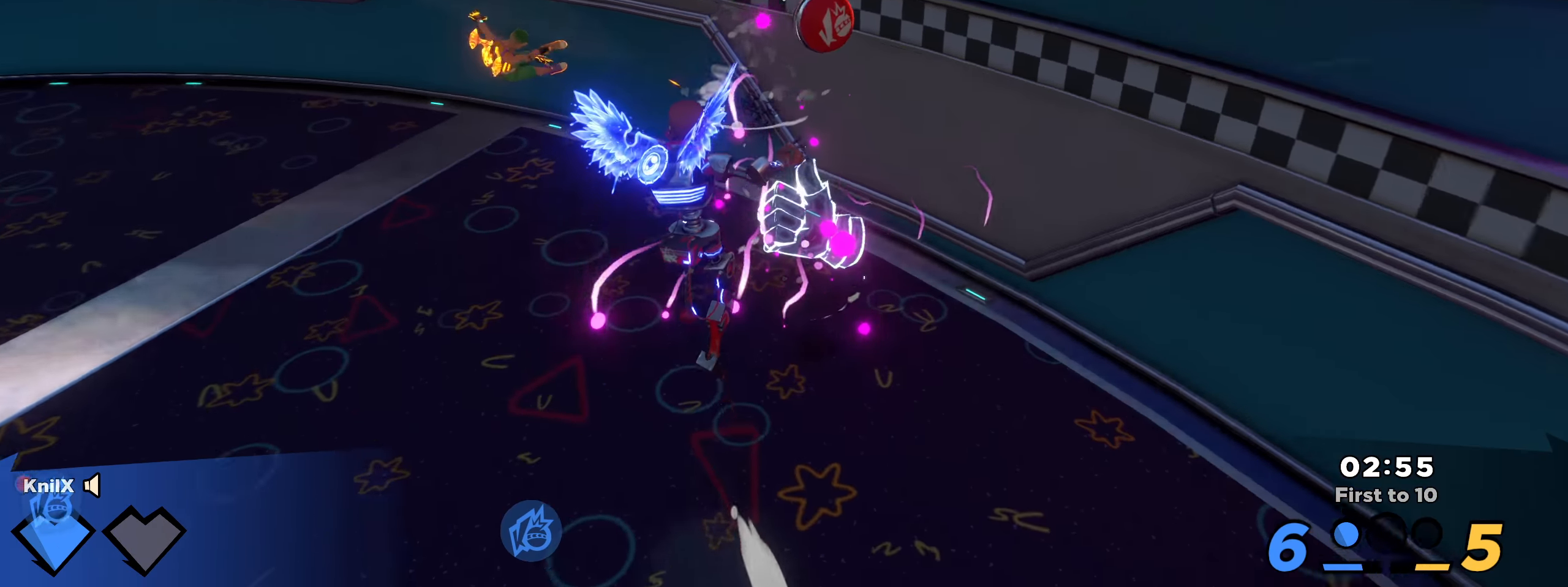
{"keys": ["shift", "w"], "mouse": [], "events": [[242, "q", "down"], [292, "shift", "up"], [359, "q", "up"], [417, "shift", "down"], [492, "d", "up"]]}
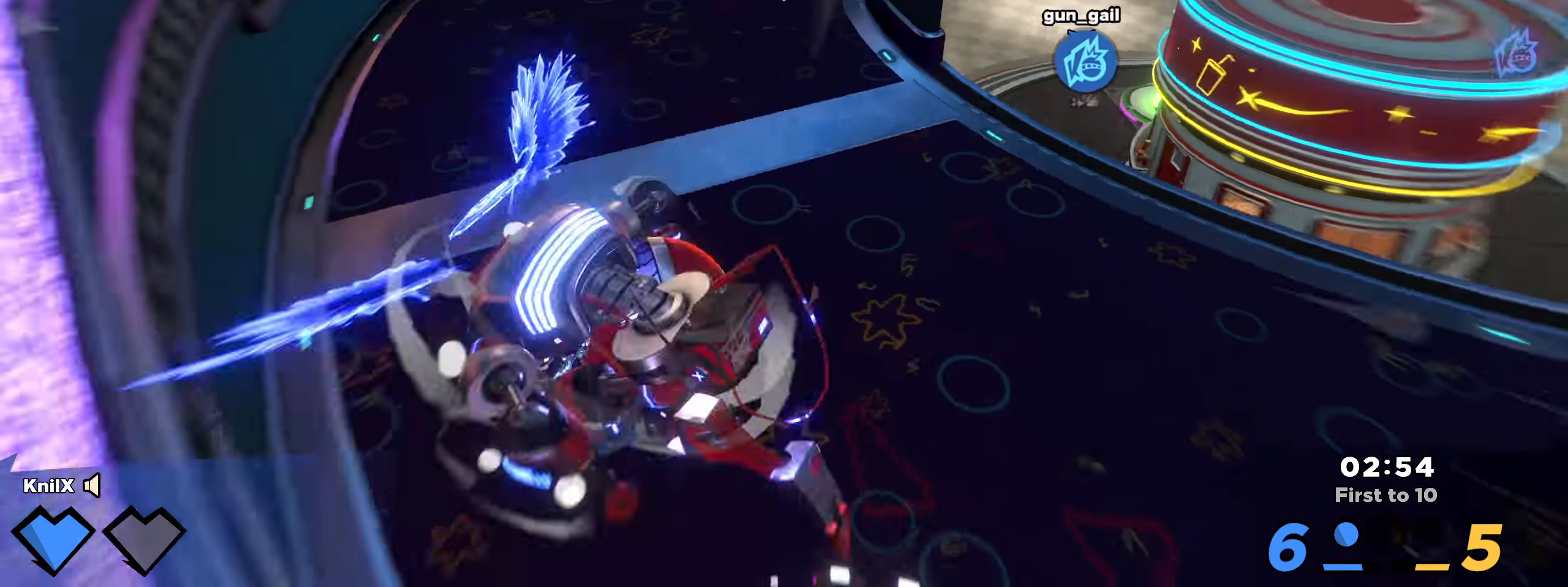
{"keys": ["shift", "w"], "mouse": [], "events": [[292, "shift", "up"], [417, "shift", "down"]]}
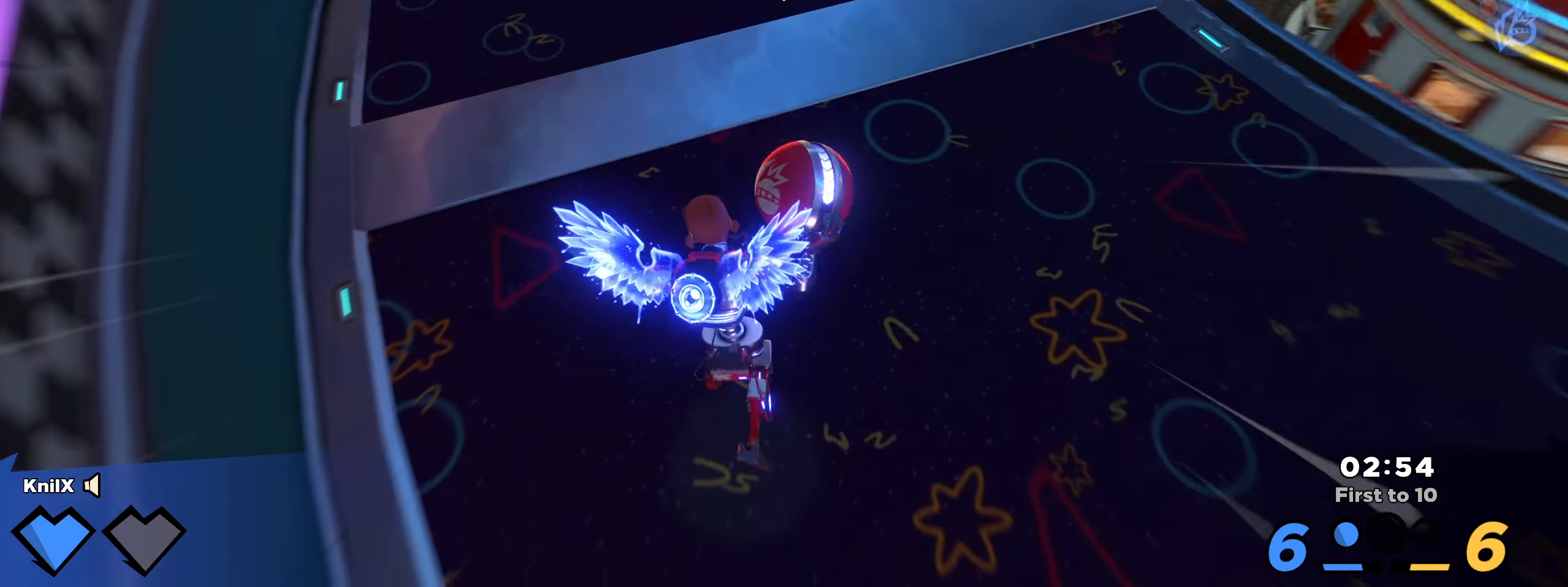
{"keys": ["shift", "w"], "mouse": [], "events": [[142, "space", "down"], [167, "mouse_left", "down"], [192, "q", "down"], [284, "mouse_left", "up"], [284, "q", "up"], [284, "shift", "up"], [284, "space", "up"], [384, "shift", "down"], [392, "q", "down"], [459, "q", "up"]]}
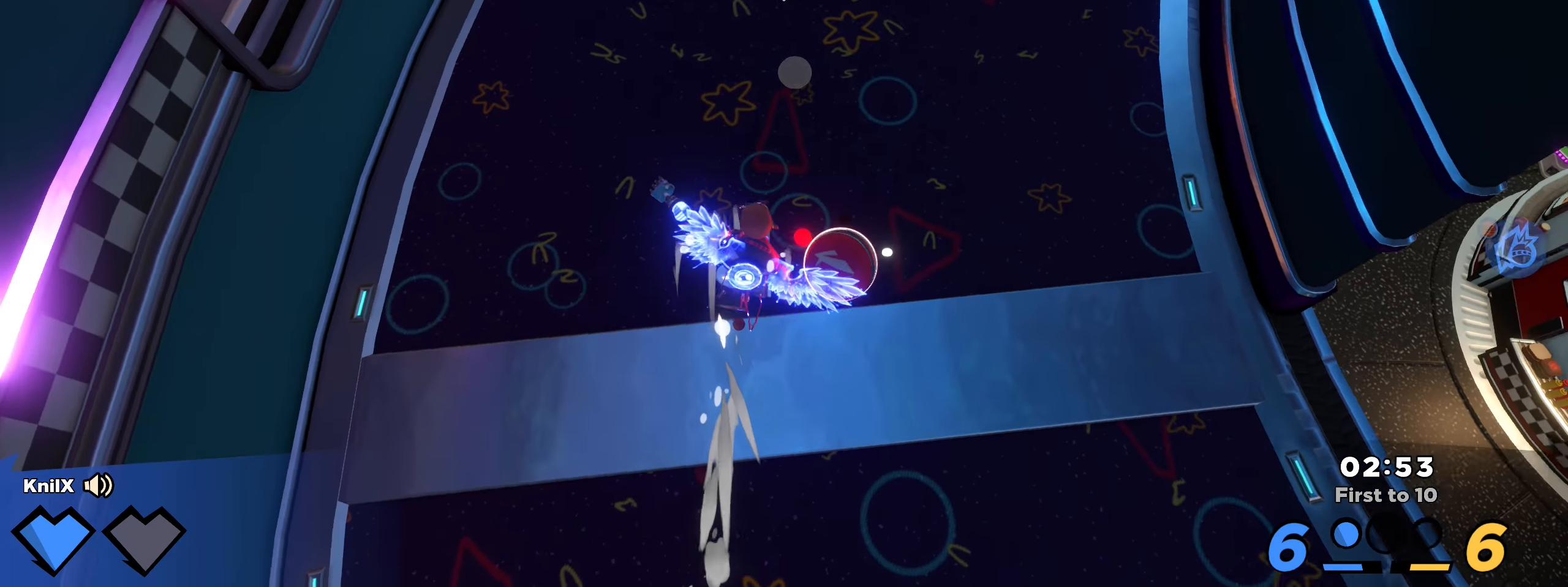
{"keys": ["e"], "mouse": ["left"], "events": [[25, "q", "down"], [117, "a", "down"], [167, "q", "up"], [175, "mouse_right", "down"], [259, "shift", "up"], [334, "w", "up"], [342, "mouse_right", "up"], [359, "mouse_left", "down"], [375, "a", "up"], [391, "mouse_right", "down"], [433, "e", "down"], [483, "mouse_right", "up"]]}
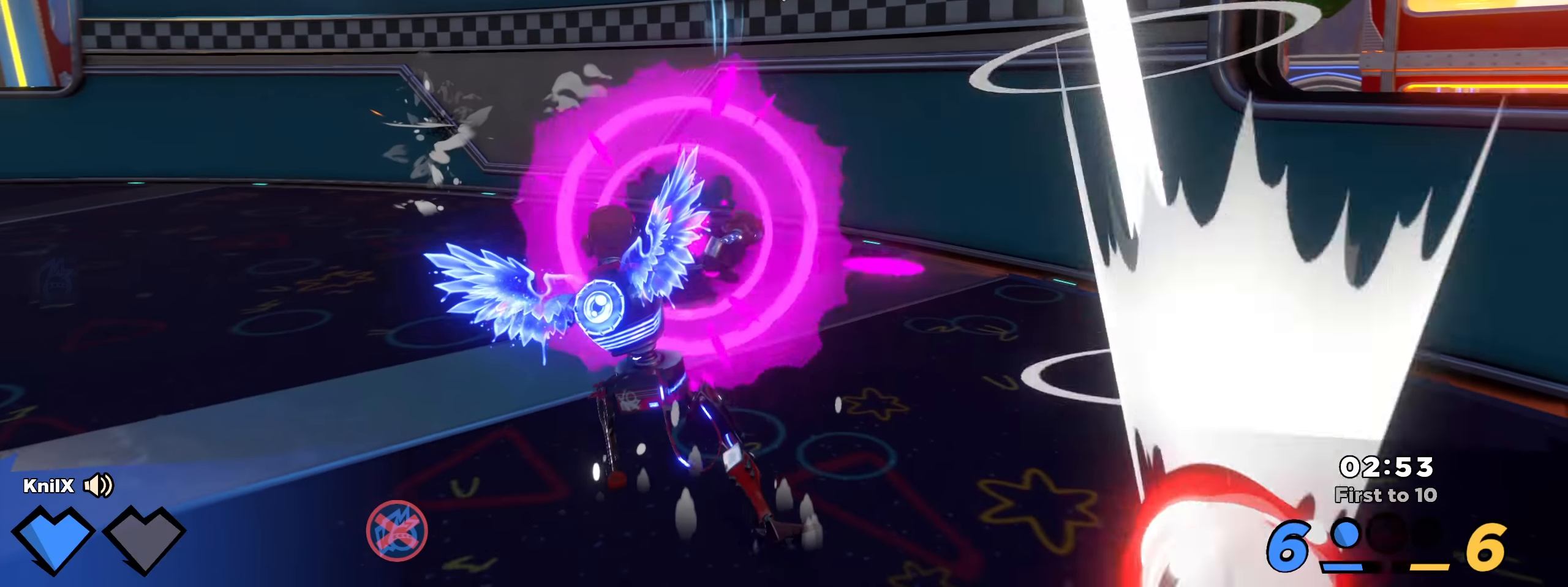
{"keys": ["shift", "w"], "mouse": [], "events": [[58, "e", "up"], [225, "mouse_left", "up"], [408, "shift", "down"], [433, "w", "down"]]}
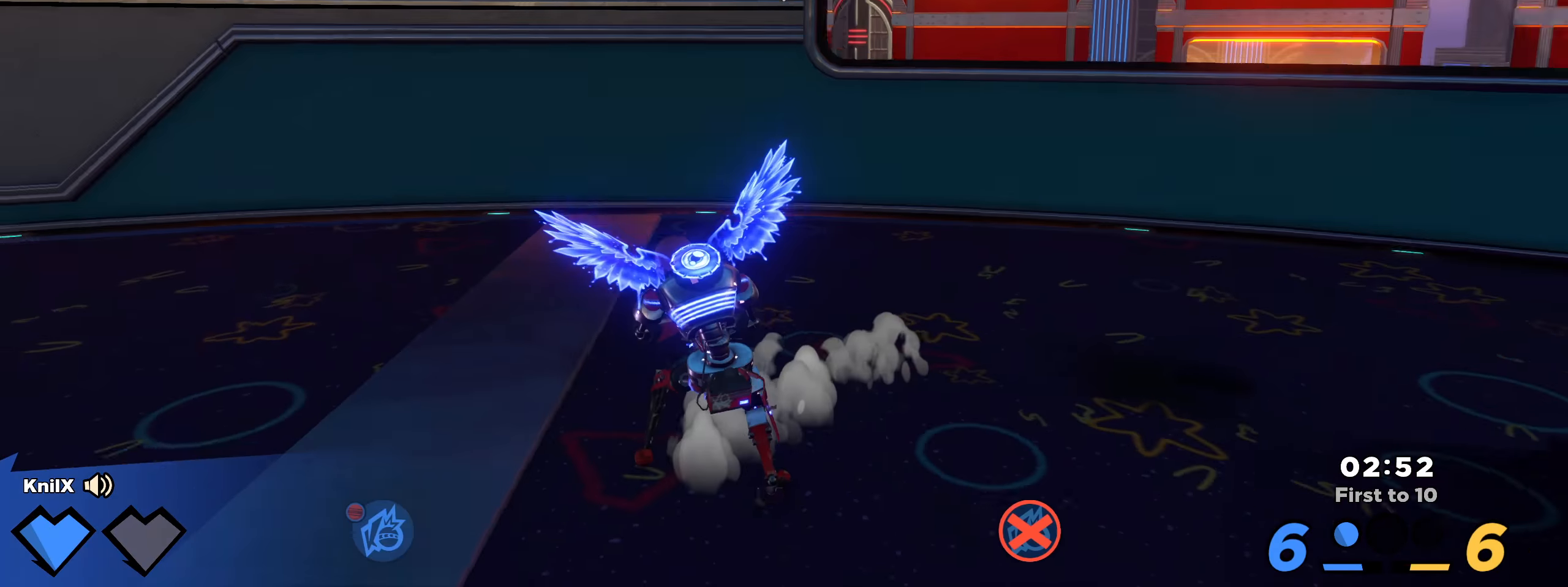
{"keys": ["d", "q"], "mouse": [], "events": [[75, "d", "down"], [225, "space", "down"], [366, "space", "up"], [375, "shift", "up"], [433, "w", "up"], [483, "q", "down"]]}
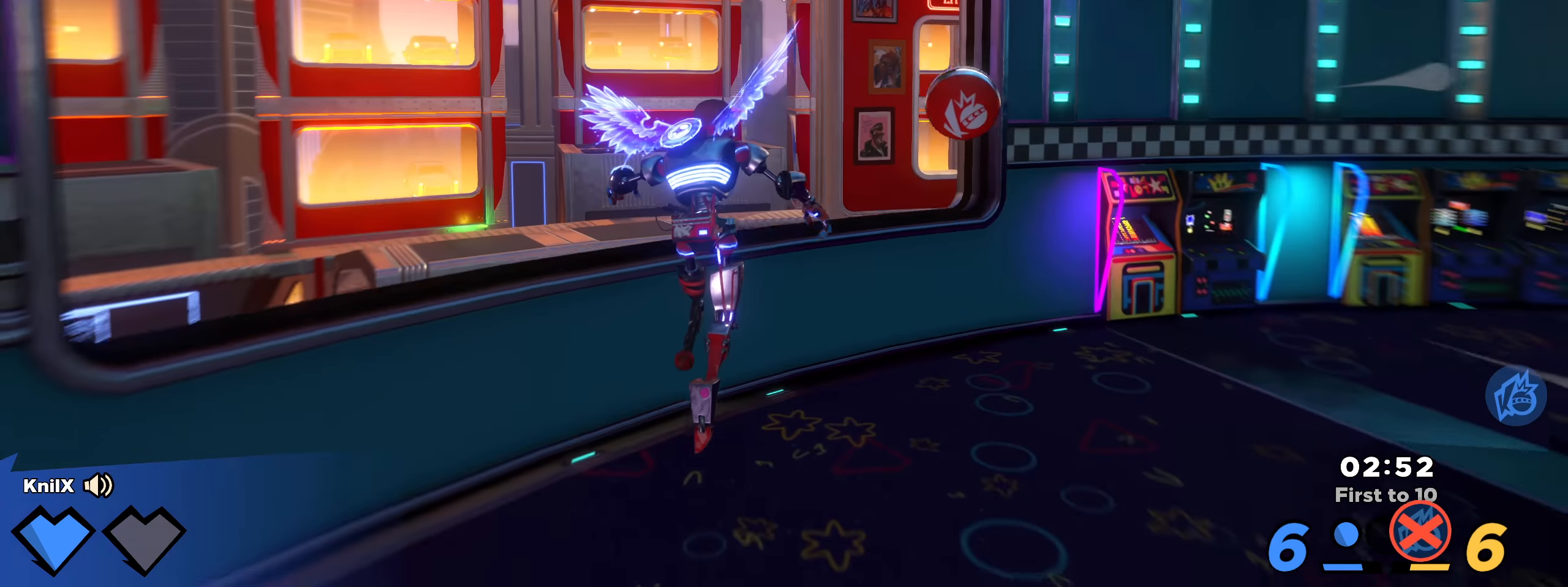
{"keys": ["d", "shift"], "mouse": [], "events": [[50, "w", "down"], [75, "d", "up"], [83, "q", "up"], [175, "d", "down"], [241, "w", "up"], [291, "s", "down"], [383, "d", "up"], [441, "d", "down"], [441, "shift", "down"], [483, "s", "up"]]}
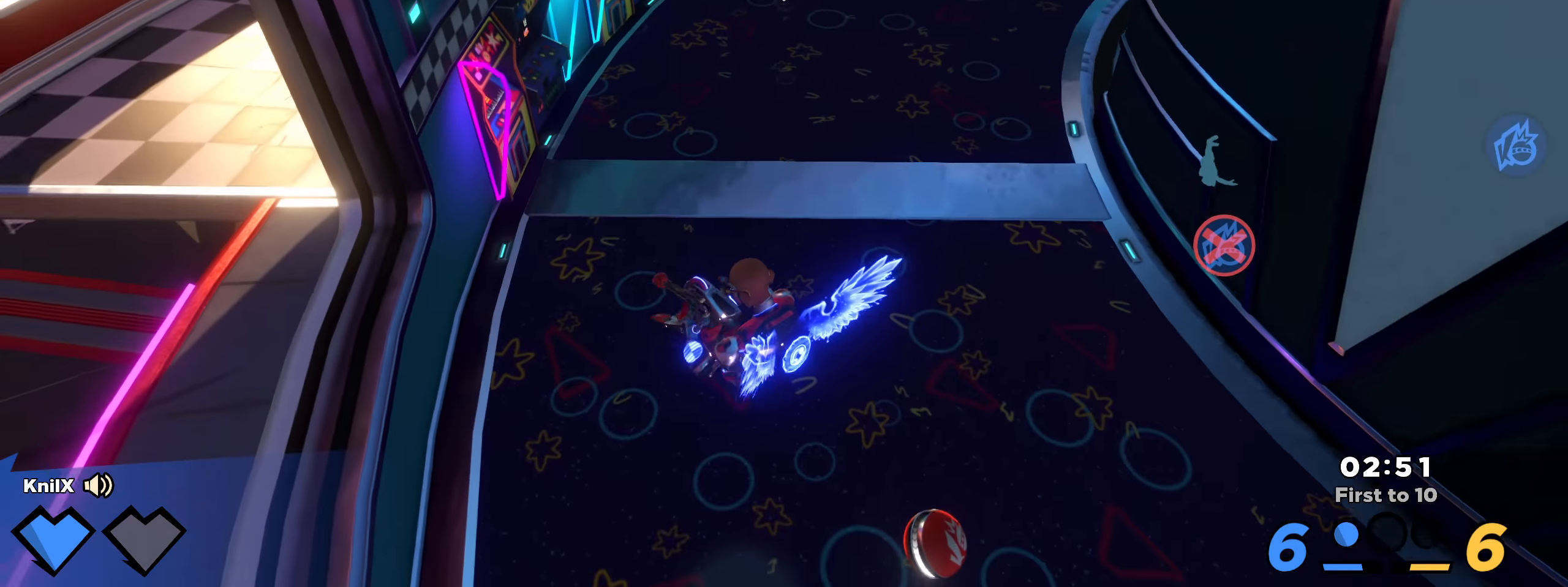
{"keys": ["w"], "mouse": [], "events": [[41, "w", "down"], [391, "d", "up"], [475, "shift", "up"]]}
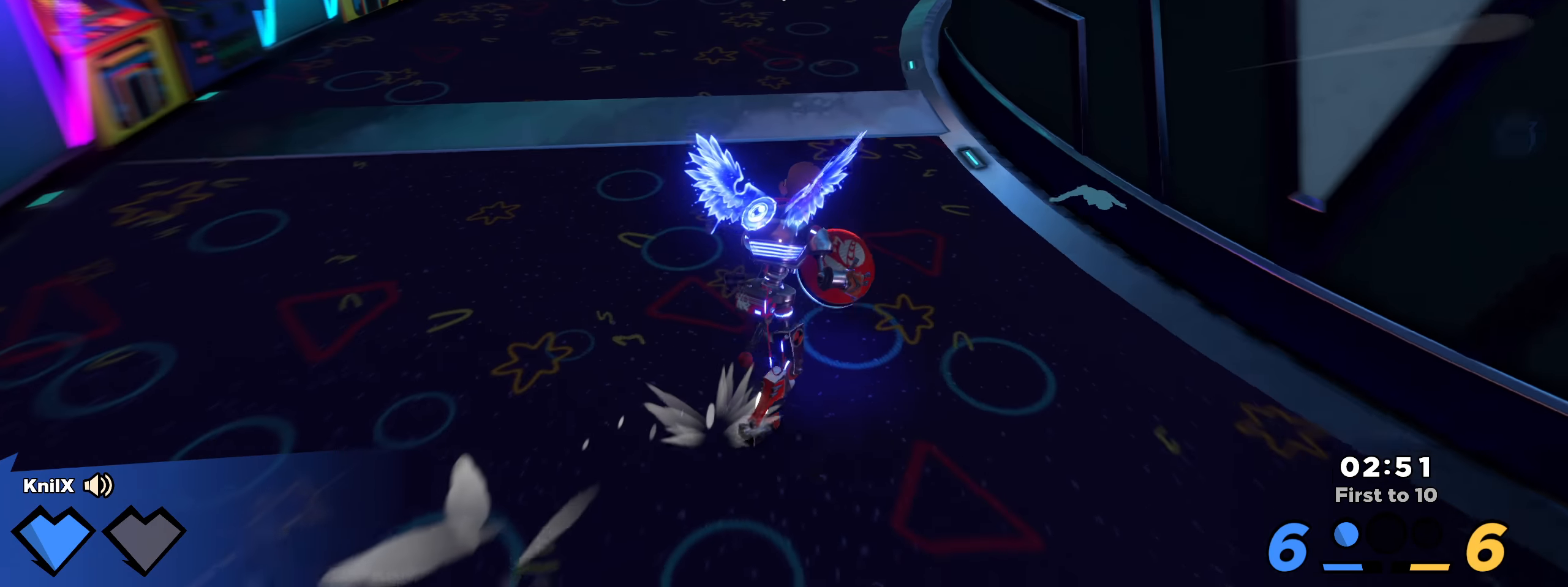
{"keys": ["q", "shift", "space", "w"], "mouse": ["left"], "events": [[75, "shift", "down"], [416, "space", "down"], [458, "mouse_left", "down"], [466, "q", "down"]]}
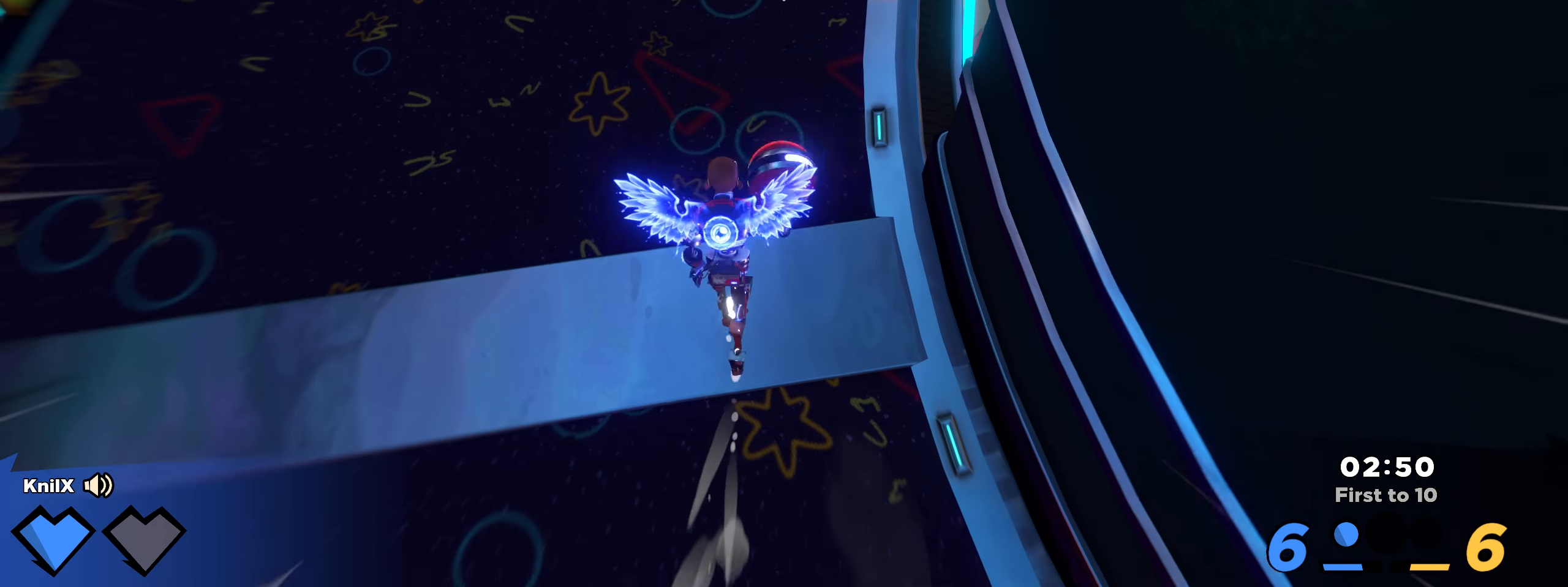
{"keys": ["q", "w"], "mouse": [], "events": [[41, "q", "up"], [58, "mouse_left", "up"], [75, "shift", "up"], [75, "space", "up"], [166, "shift", "down"], [183, "q", "down"], [241, "q", "up"], [283, "shift", "up"], [358, "shift", "down"], [441, "q", "down"], [475, "shift", "up"]]}
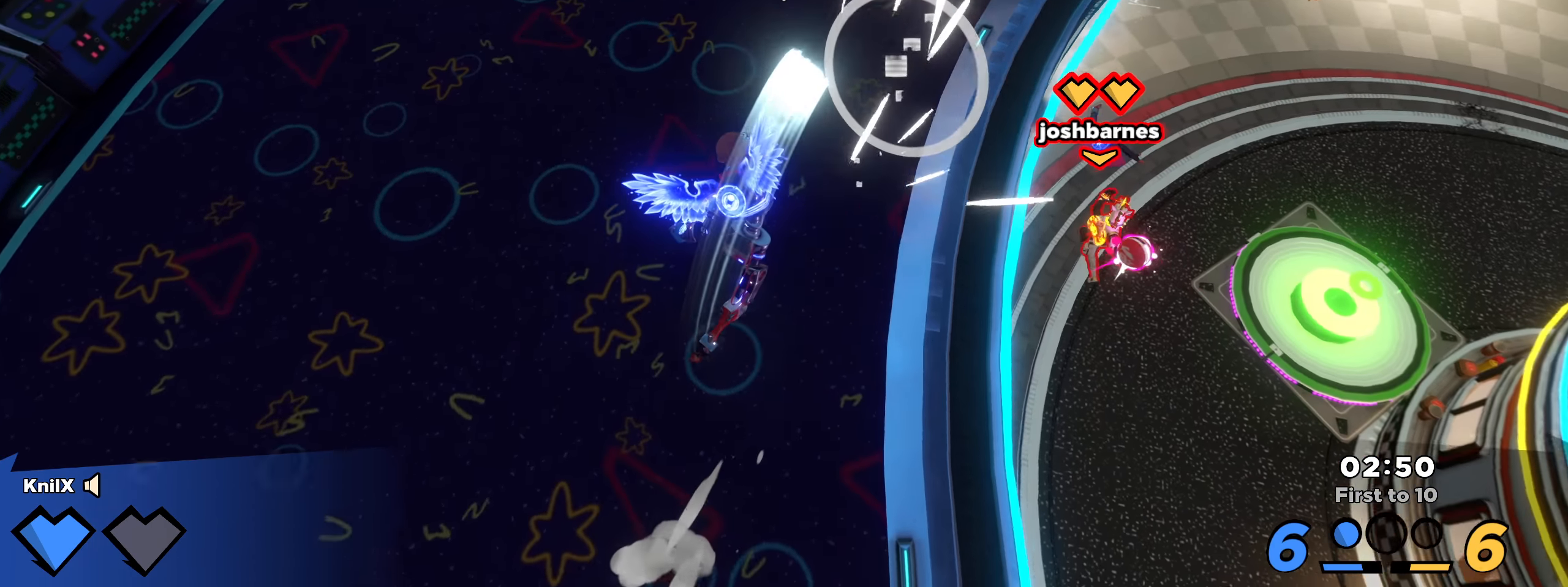
{"keys": ["shift", "w"], "mouse": [], "events": [[8, "shift", "down"], [16, "a", "down"], [25, "q", "up"], [83, "shift", "up"], [100, "w", "up"], [133, "mouse_right", "down"], [200, "mouse_right", "up"], [241, "w", "down"], [250, "mouse_left", "down"], [308, "shift", "down"], [333, "mouse_left", "up"], [383, "a", "up"]]}
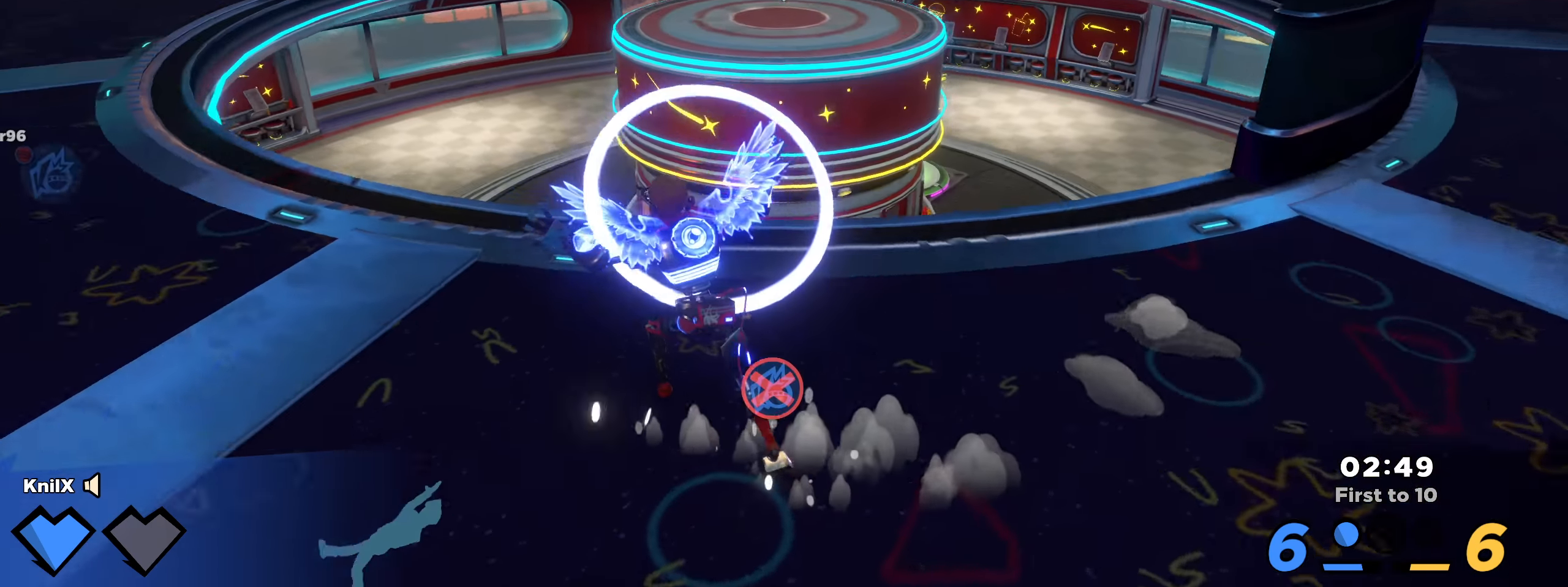
{"keys": ["shift", "w"], "mouse": [], "events": []}
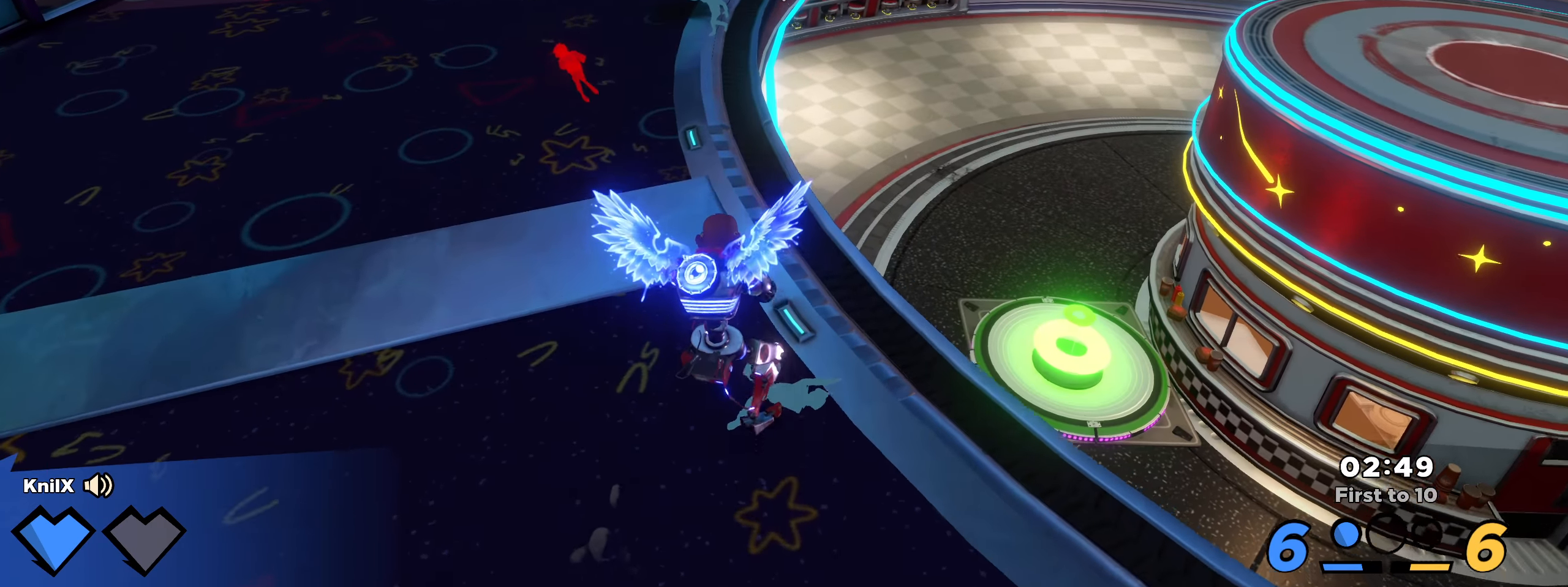
{"keys": ["shift", "w"], "mouse": [], "events": [[41, "shift", "up"], [125, "shift", "down"], [233, "shift", "up"], [300, "shift", "down"], [391, "shift", "up"], [458, "shift", "down"]]}
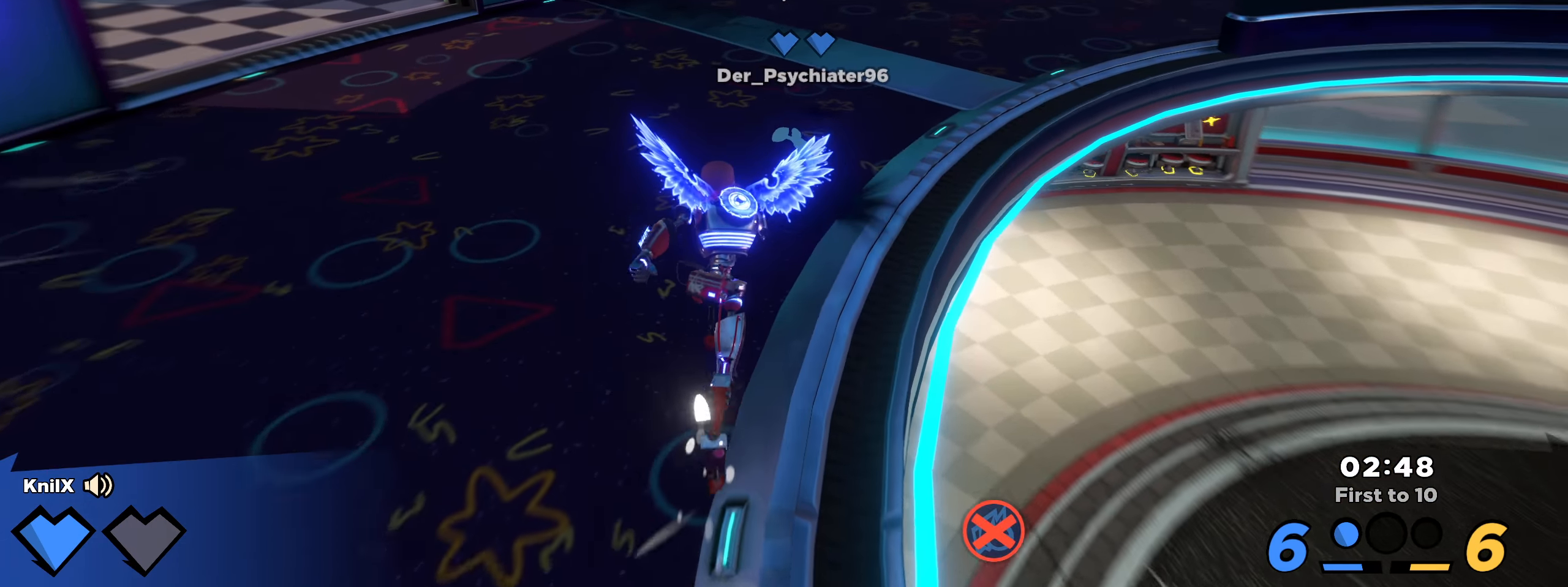
{"keys": ["shift", "w"], "mouse": [], "events": [[58, "shift", "up"], [116, "shift", "down"], [216, "shift", "up"], [308, "ctrl", "down"], [308, "shift", "down"], [350, "ctrl", "up"], [400, "shift", "up"], [483, "shift", "down"]]}
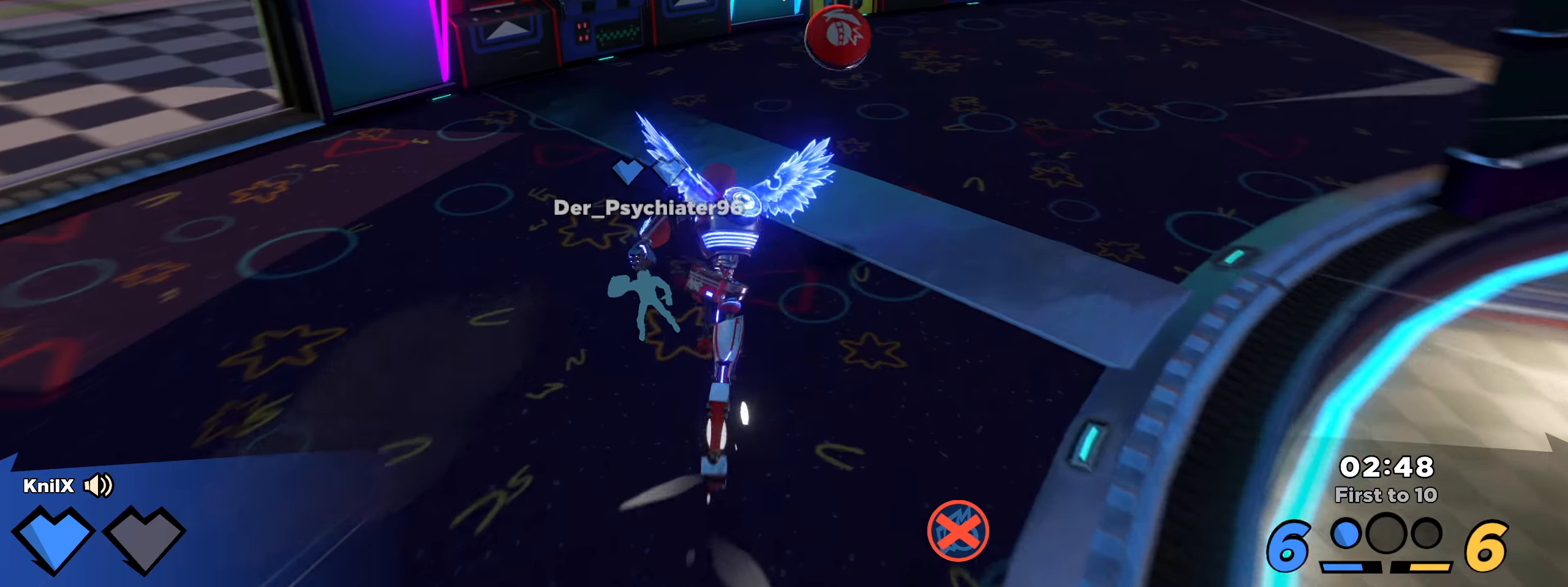
{"keys": ["shift", "w"], "mouse": [], "events": [[92, "shift", "up"], [175, "shift", "down"]]}
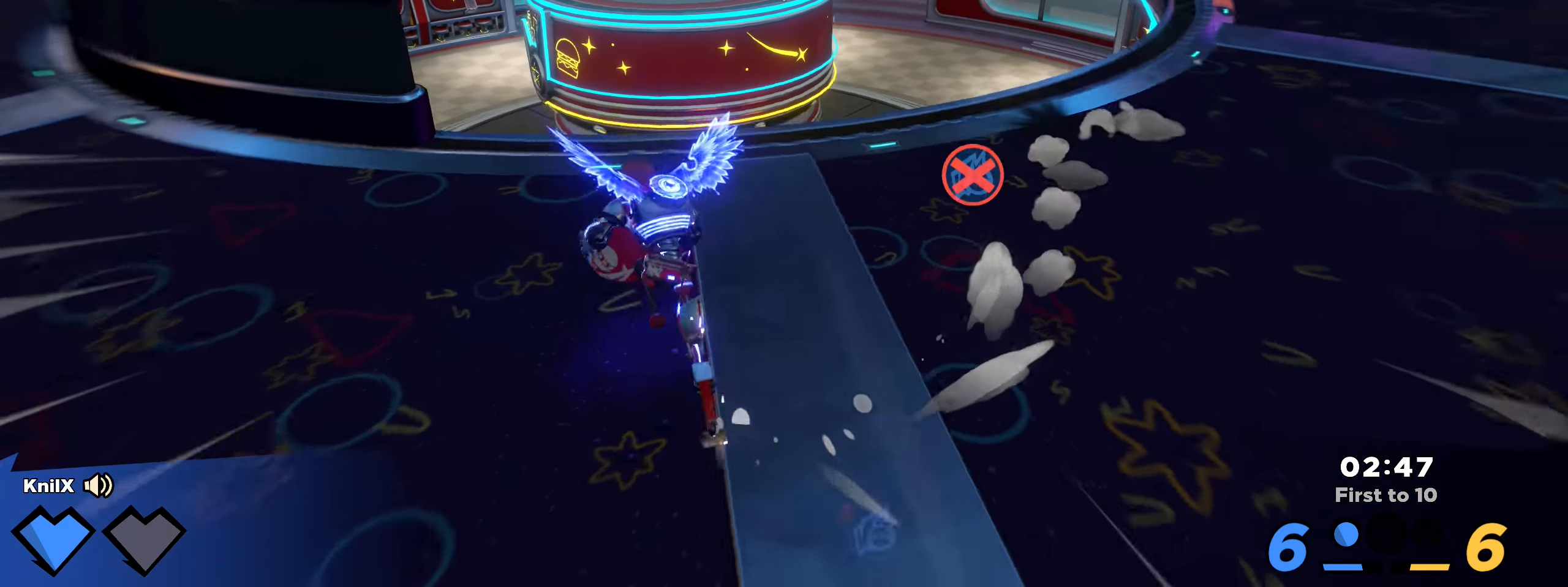
{"keys": ["d", "w"], "mouse": ["left"], "events": [[25, "space", "down"], [67, "d", "down"], [175, "space", "up"], [242, "q", "down"], [258, "d", "up"], [258, "mouse_left", "down"], [317, "q", "up"], [433, "shift", "up"], [483, "d", "down"]]}
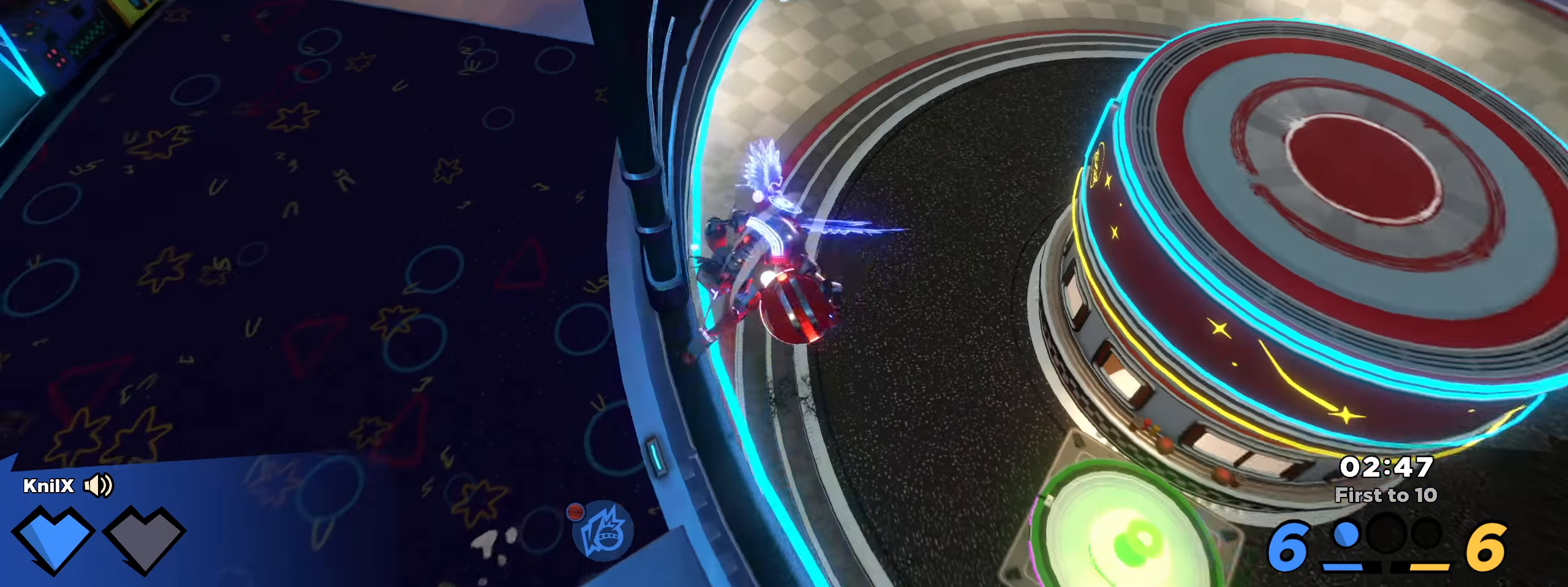
{"keys": ["d", "w"], "mouse": ["left"], "events": [[150, "d", "up"], [258, "d", "down"]]}
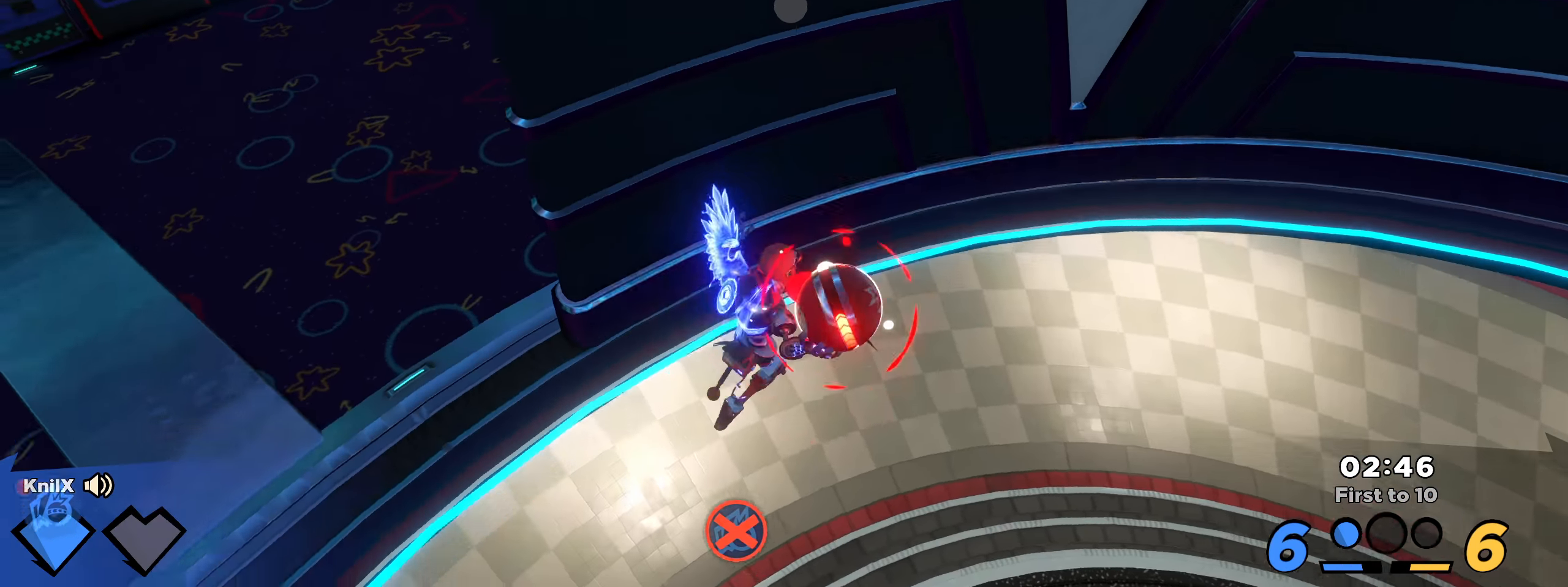
{"keys": ["w"], "mouse": ["left"], "events": [[208, "d", "up"]]}
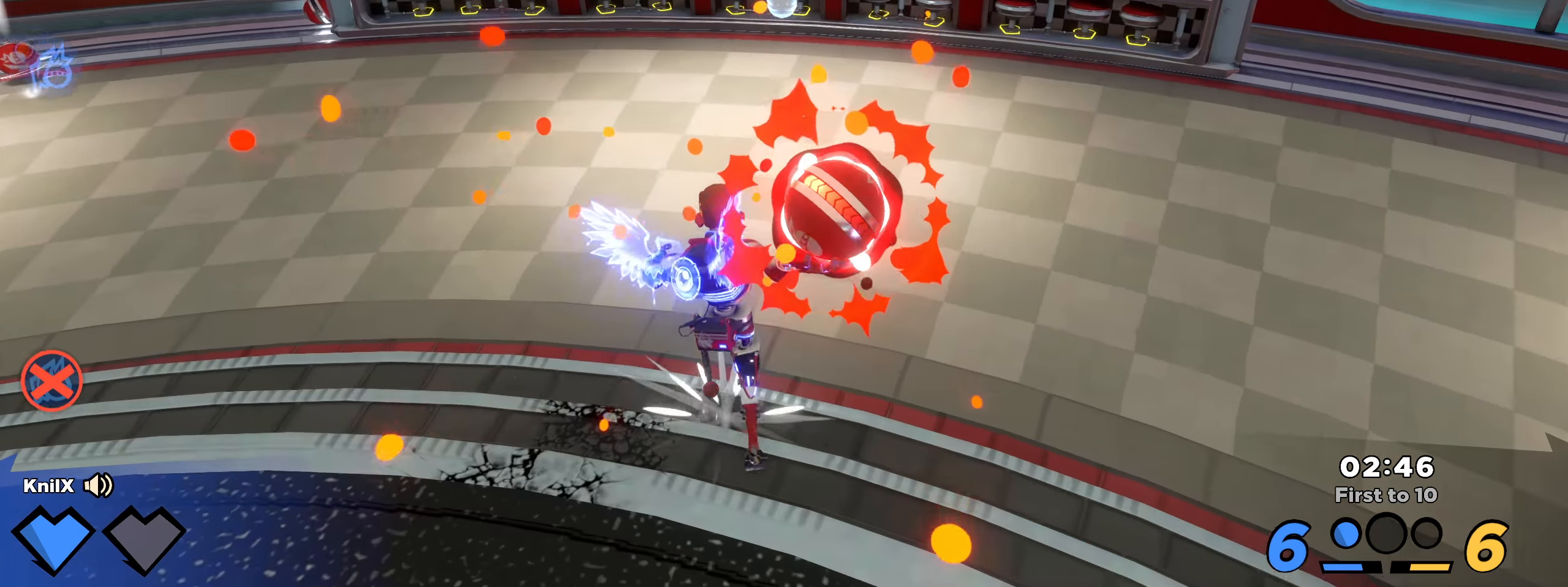
{"keys": ["w"], "mouse": ["left"], "events": [[242, "e", "down"], [342, "d", "down"], [342, "e", "up"], [450, "d", "up"]]}
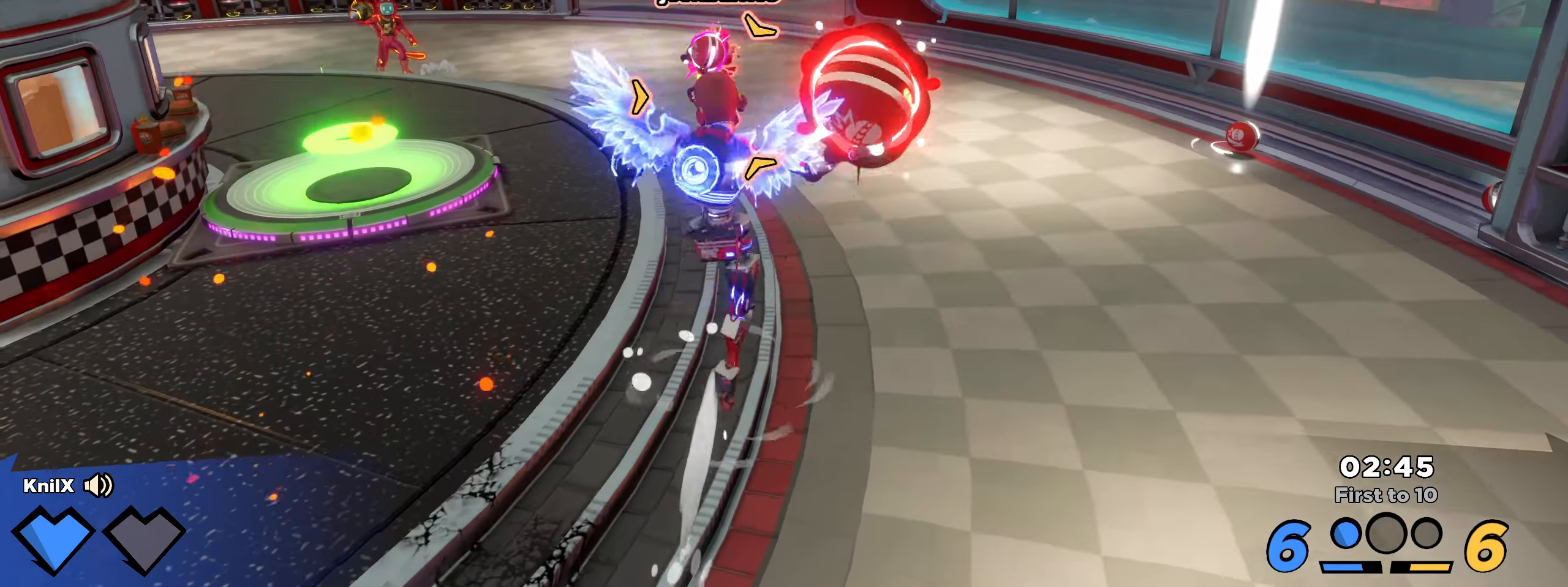
{"keys": ["alt", "w"], "mouse": [], "events": [[258, "mouse_left", "up"], [400, "alt", "down"]]}
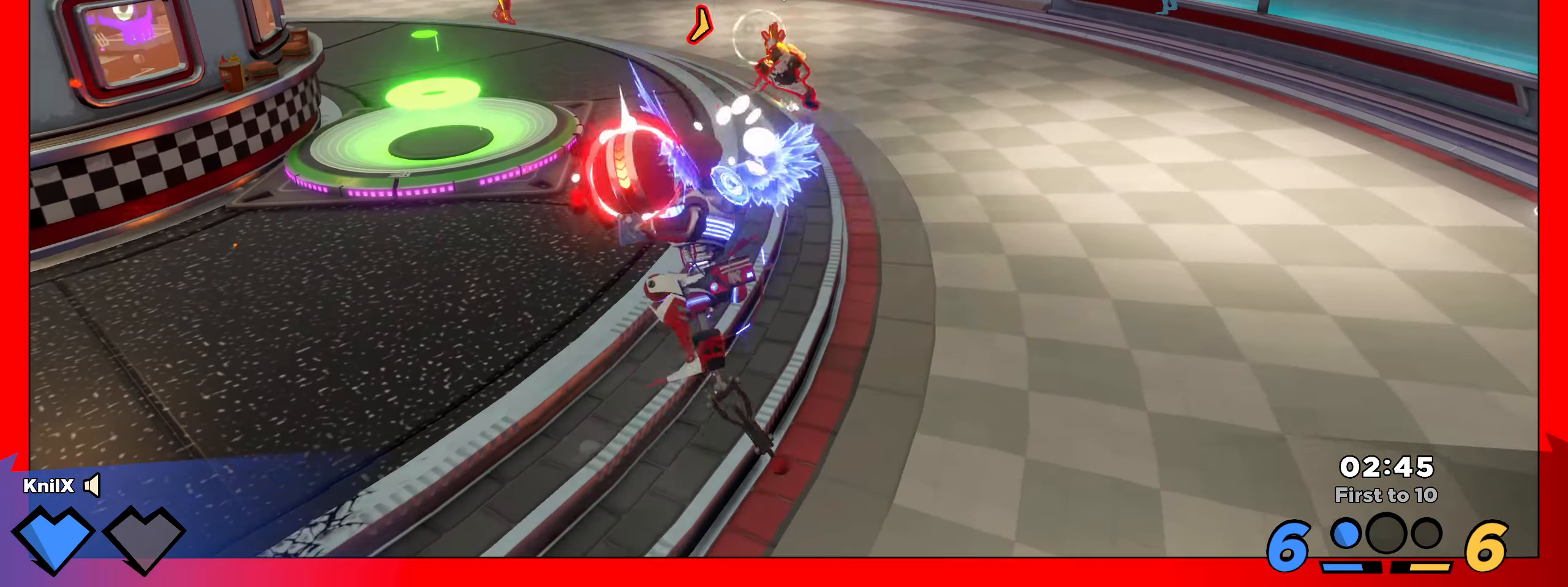
{"keys": ["d", "shift", "w"], "mouse": [], "events": [[8, "alt", "up"], [8, "q", "down"], [125, "q", "up"], [142, "shift", "down"], [450, "d", "down"]]}
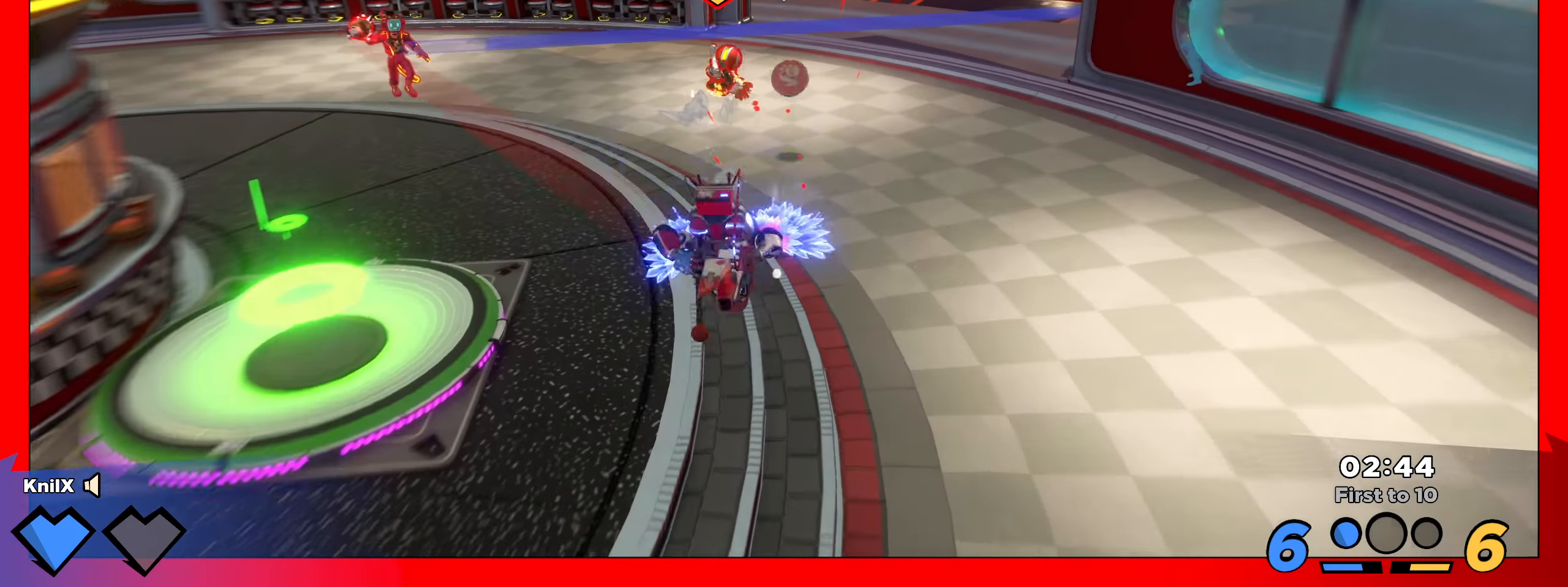
{"keys": ["s"], "mouse": [], "events": [[75, "w", "up"], [192, "s", "down"], [200, "shift", "up"], [275, "space", "down"], [342, "d", "up"], [350, "q", "down"], [417, "space", "up"], [483, "q", "up"]]}
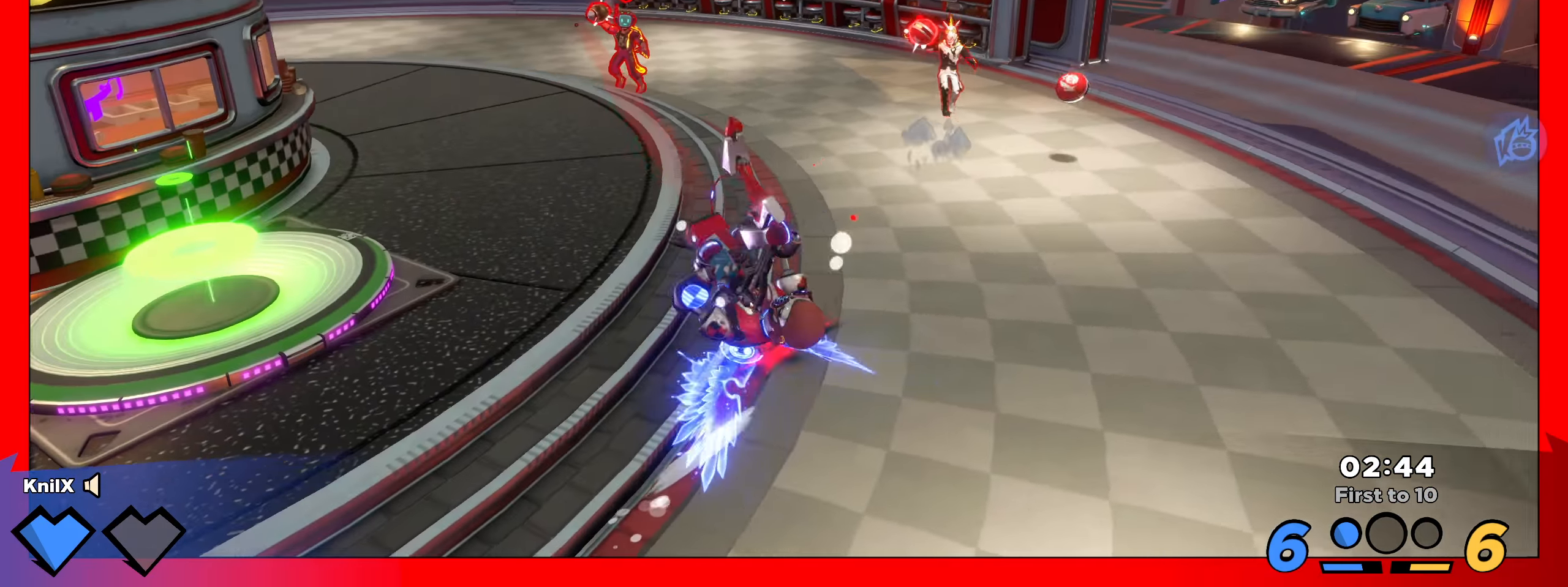
{"keys": ["a", "s"], "mouse": [], "events": [[42, "a", "down"], [217, "s", "up"], [458, "s", "down"]]}
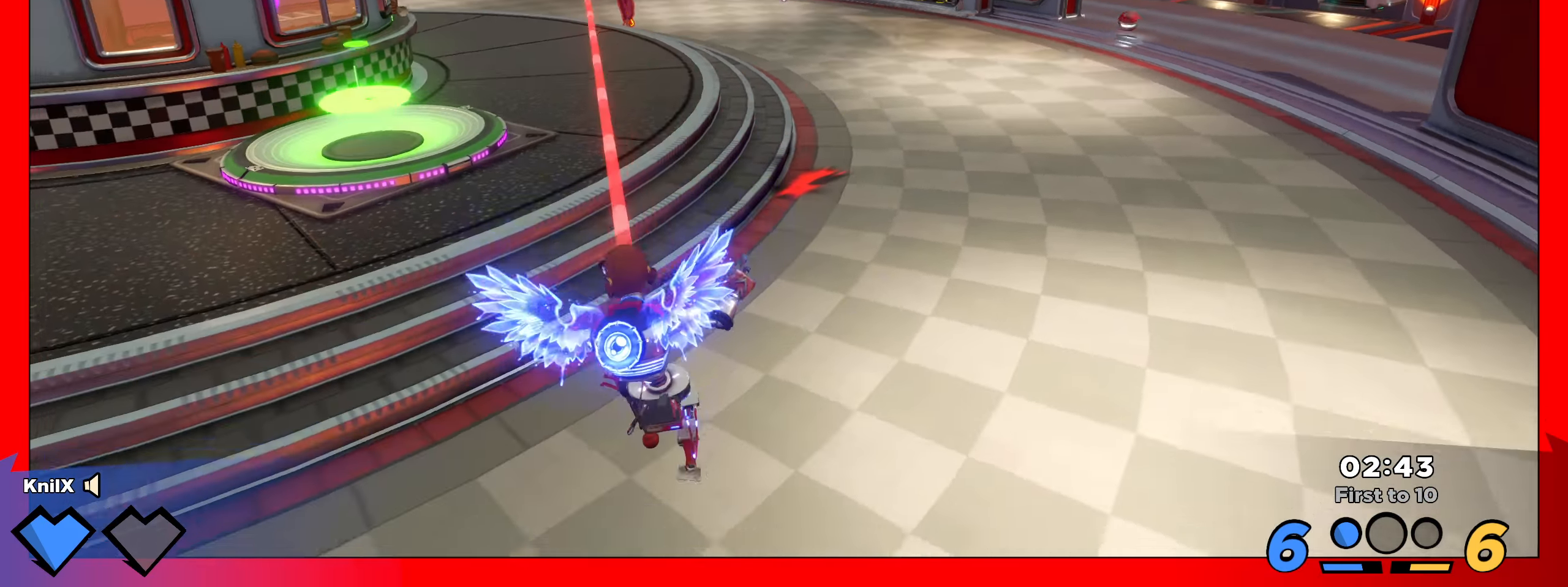
{"keys": ["a"], "mouse": []}
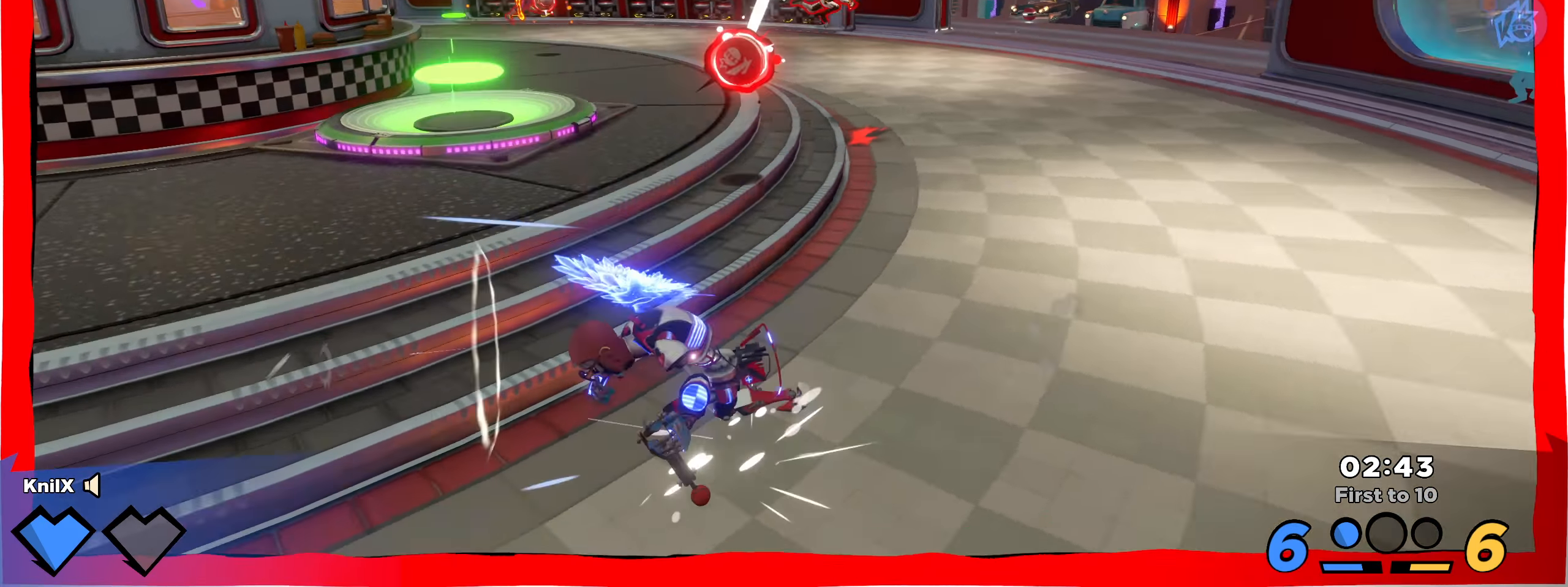
{"keys": ["d", "shift", "w"], "mouse": [], "events": [[375, "s", "down"], [384, "s", "up"], [392, "a", "up"], [467, "shift", "down"], [484, "d", "down"], [484, "w", "down"]]}
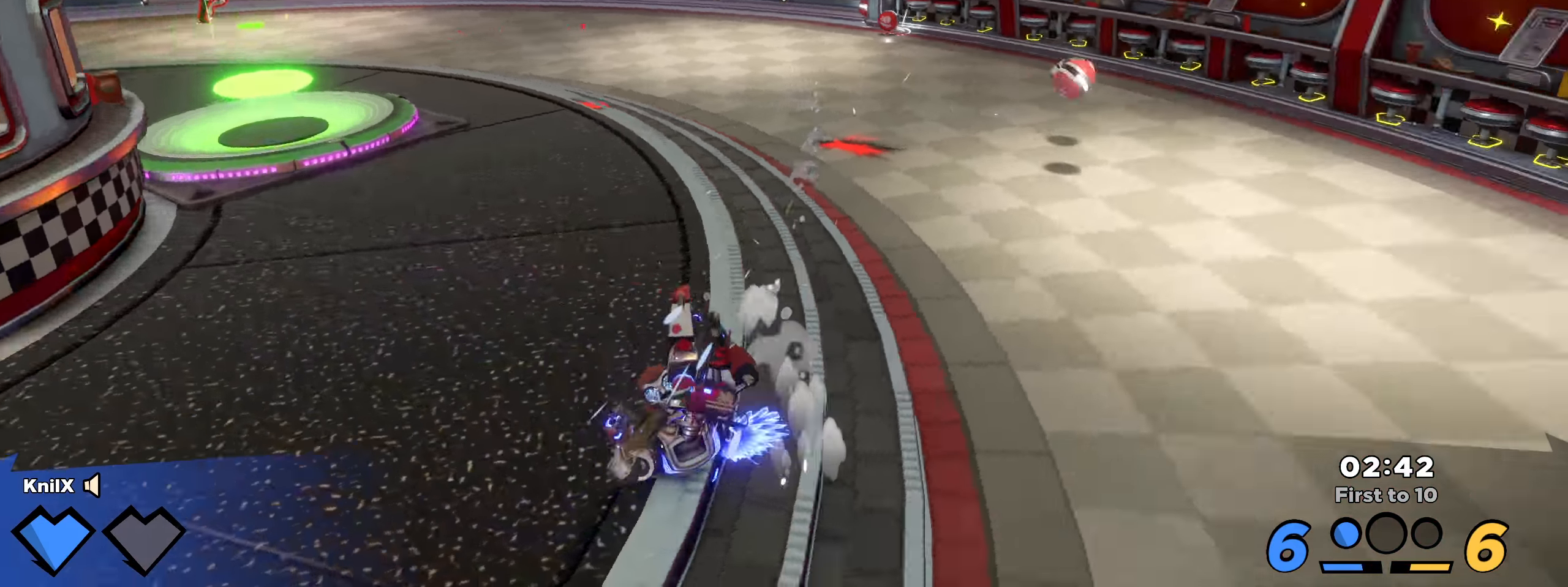
{"keys": ["shift", "w"], "mouse": [], "events": [[92, "d", "up"], [167, "shift", "up"], [242, "shift", "down"], [350, "shift", "up"], [434, "shift", "down"]]}
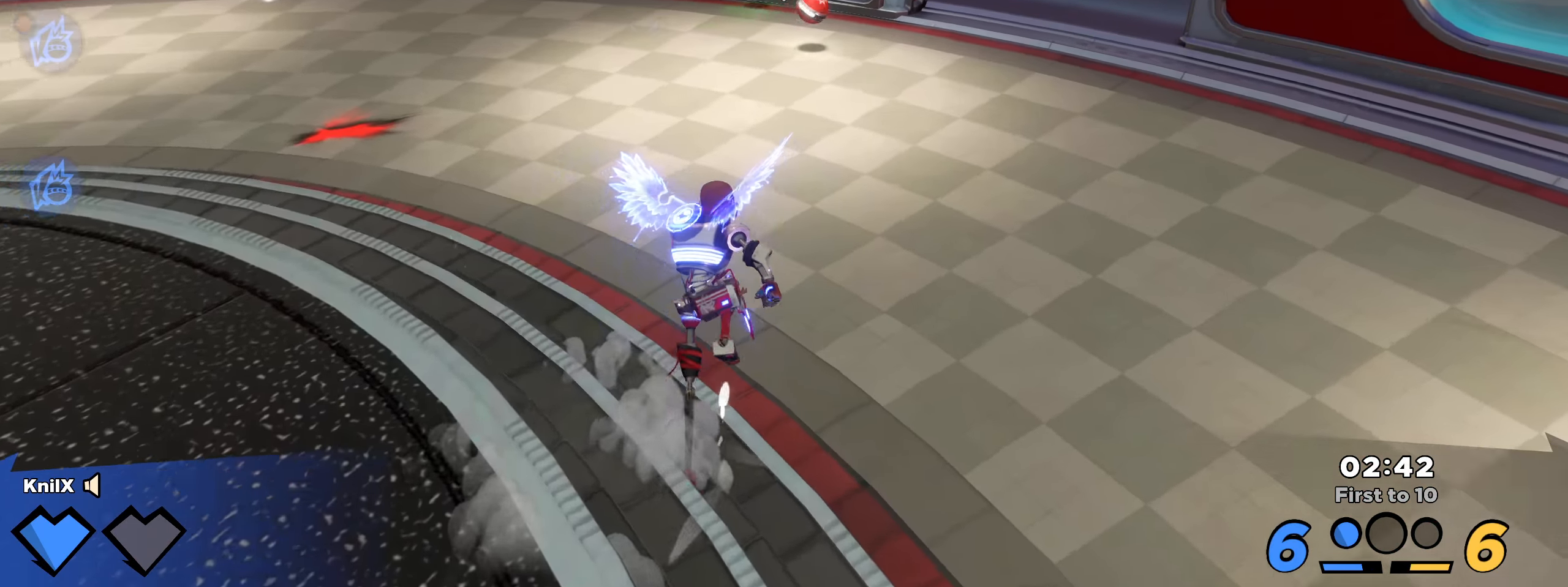
{"keys": ["shift", "w"], "mouse": [], "events": [[9, "shift", "up"], [92, "shift", "down"], [184, "shift", "up"], [267, "shift", "down"], [350, "shift", "up"], [434, "shift", "down"]]}
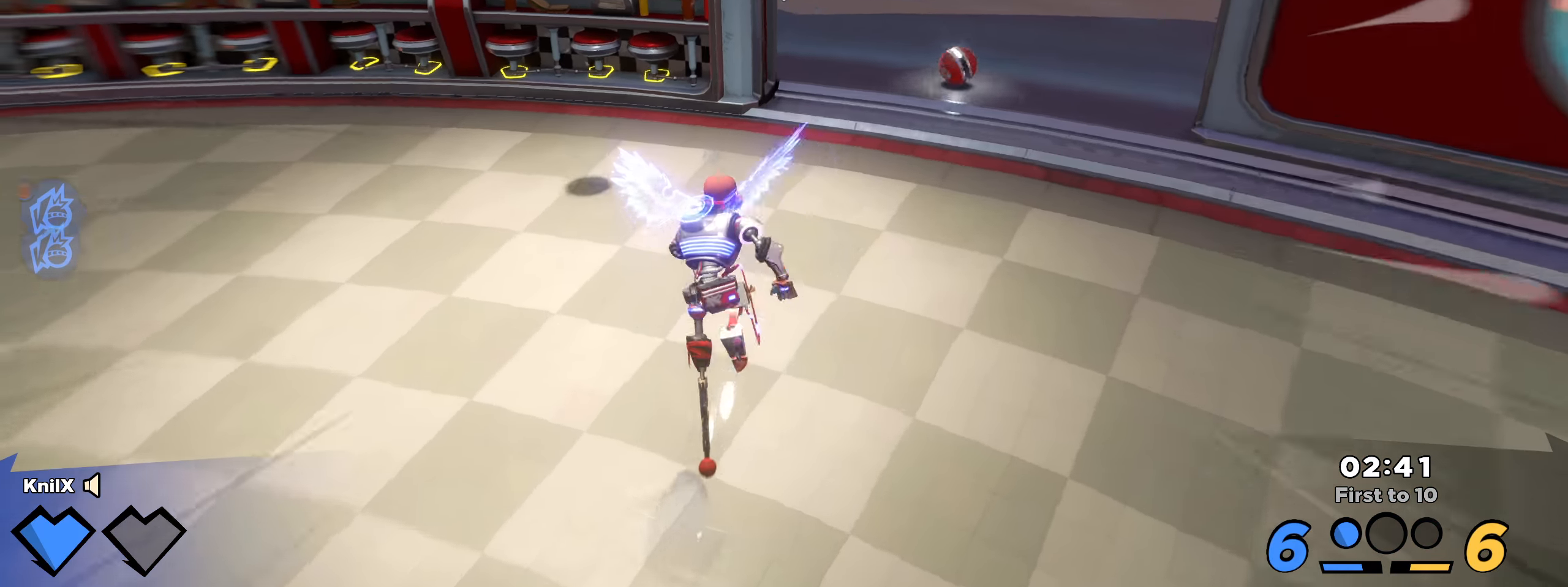
{"keys": ["a", "w"], "mouse": ["left"], "events": [[50, "shift", "up"], [75, "a", "down"], [117, "shift", "down"], [225, "space", "down"], [325, "q", "down"], [359, "space", "up"], [367, "shift", "up"], [409, "w", "up"], [417, "shift", "down"], [467, "shift", "up"], [475, "q", "up"], [484, "w", "down"], [500, "mouse_left", "down"]]}